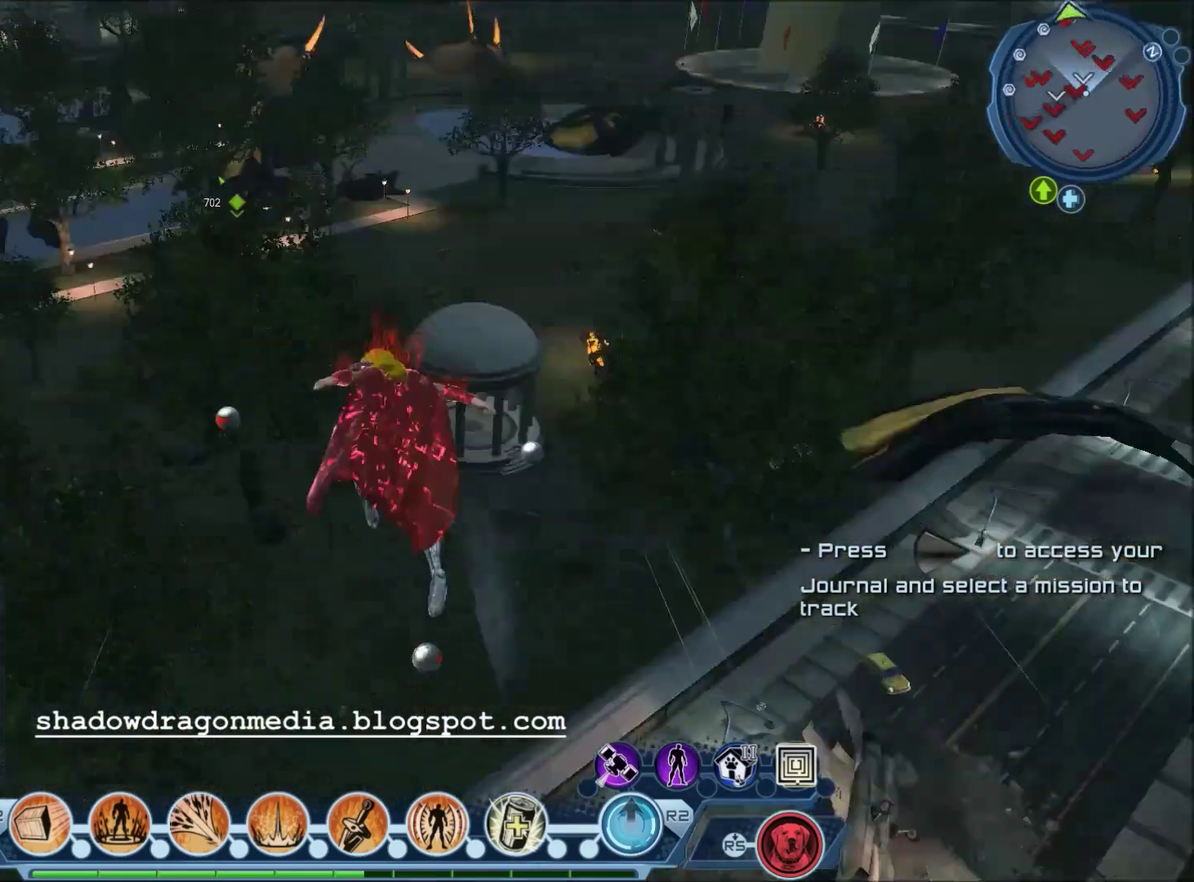
Gameplay with a controller (PlayStation layout); each line is a JSON object with the inputs held at the frame after it (dt_ms = milliseconds from this image to that frame). "events" lists button and stick changes between this image and that frame as [ms after this image, input, new state], when the widget could be followed in between.
{"dt_ms": 701, "buttons": [], "left_stick": "center", "right_stick": "center", "events": [[67, "right_stick", "center"]]}
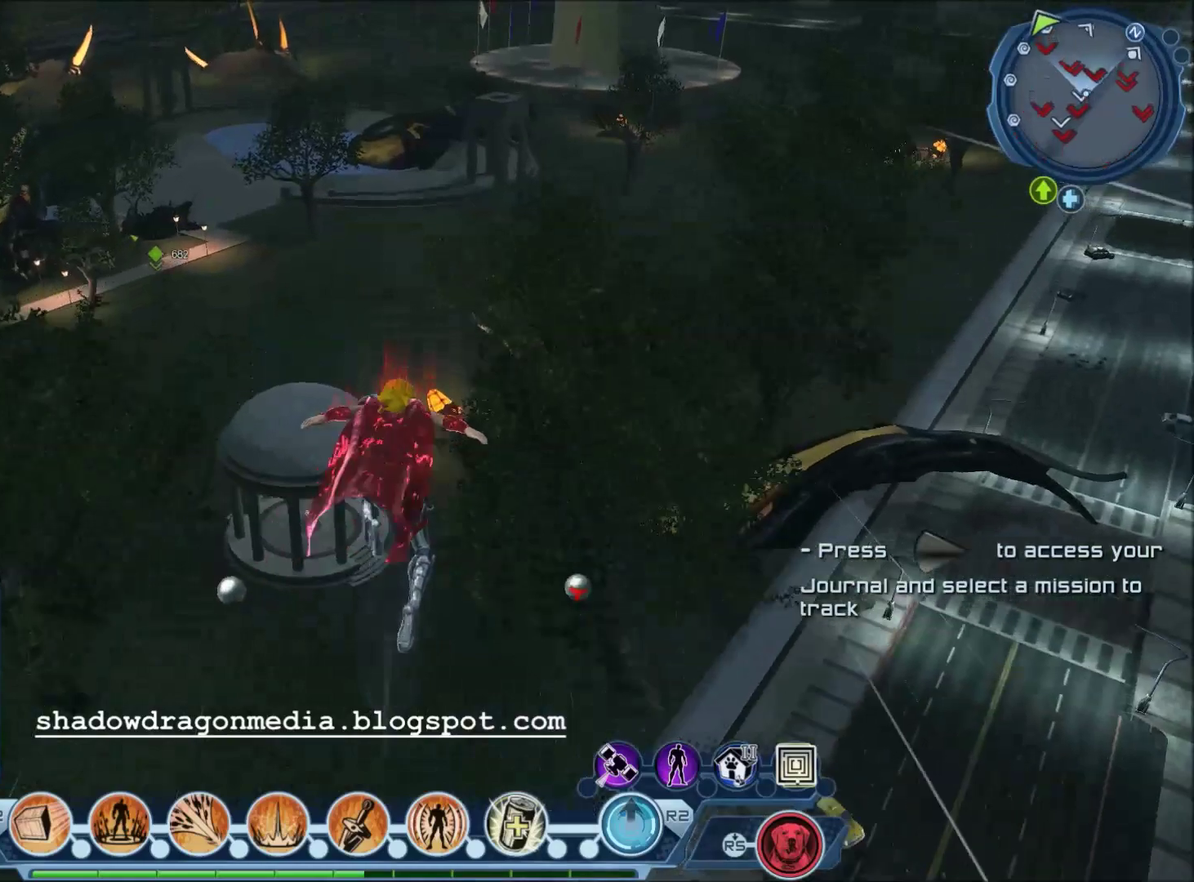
{"dt_ms": 500, "buttons": [], "left_stick": "center", "right_stick": "center", "events": [[33, "right_stick", "right"], [100, "right_stick", "down-right"], [167, "right_stick", "right"], [300, "right_stick", "center"]]}
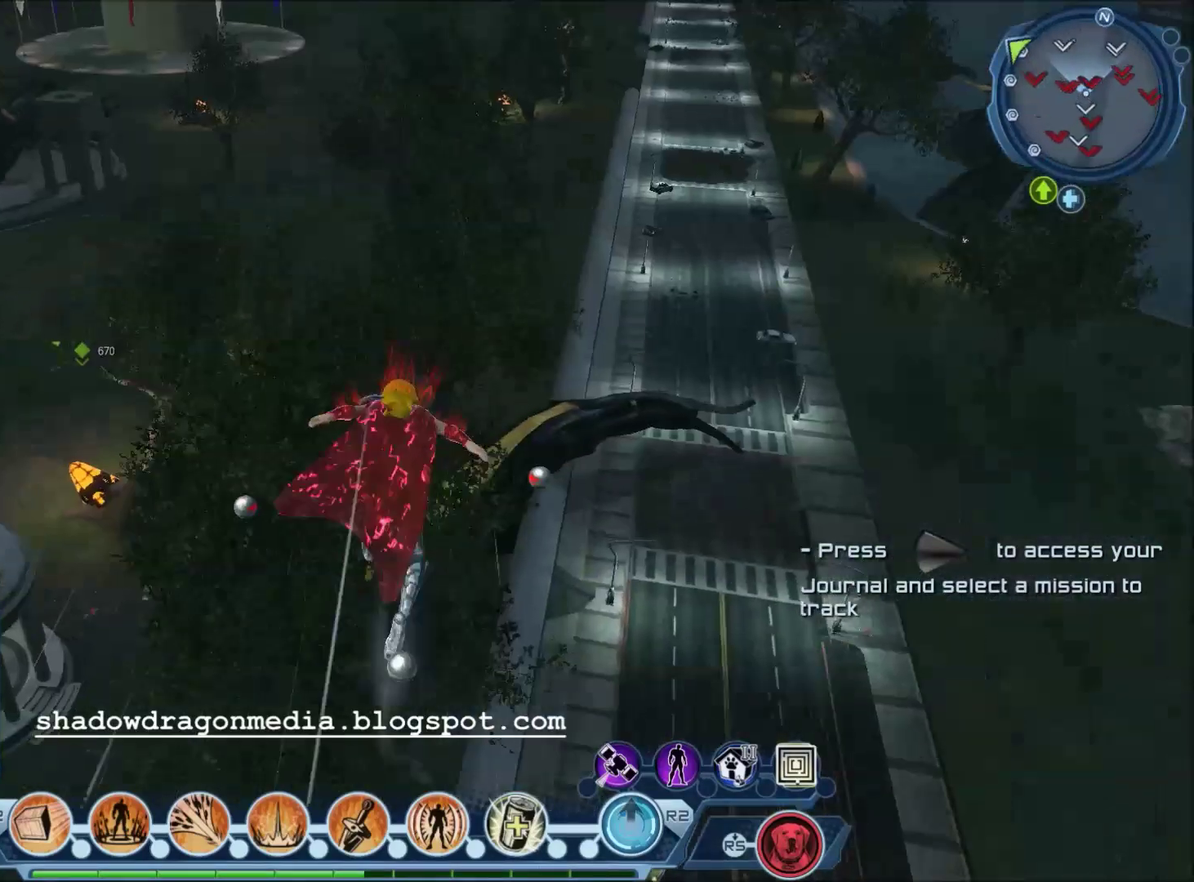
{"dt_ms": 601, "buttons": [], "left_stick": "center", "right_stick": "up-left", "events": [[501, "right_stick", "up-left"]]}
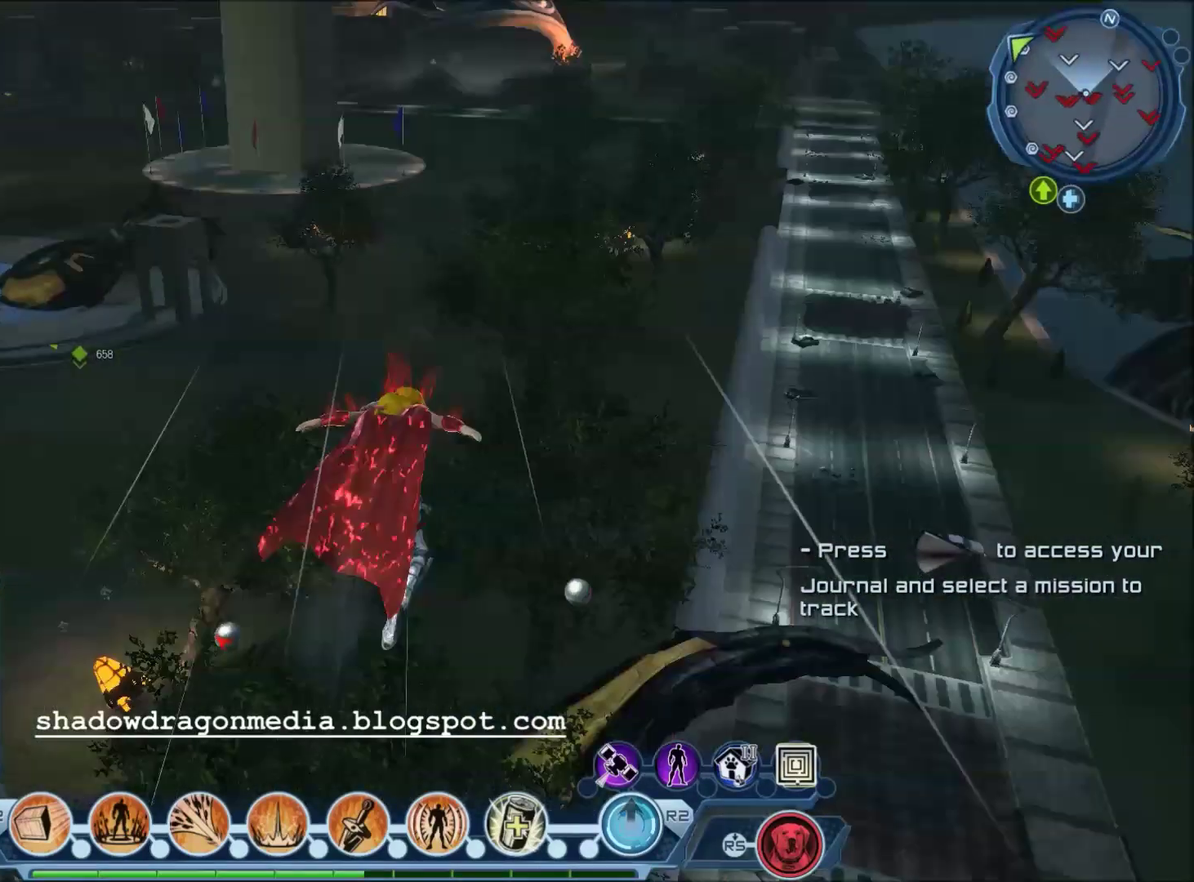
{"dt_ms": 400, "buttons": [], "left_stick": "center", "right_stick": "center", "events": [[67, "right_stick", "center"]]}
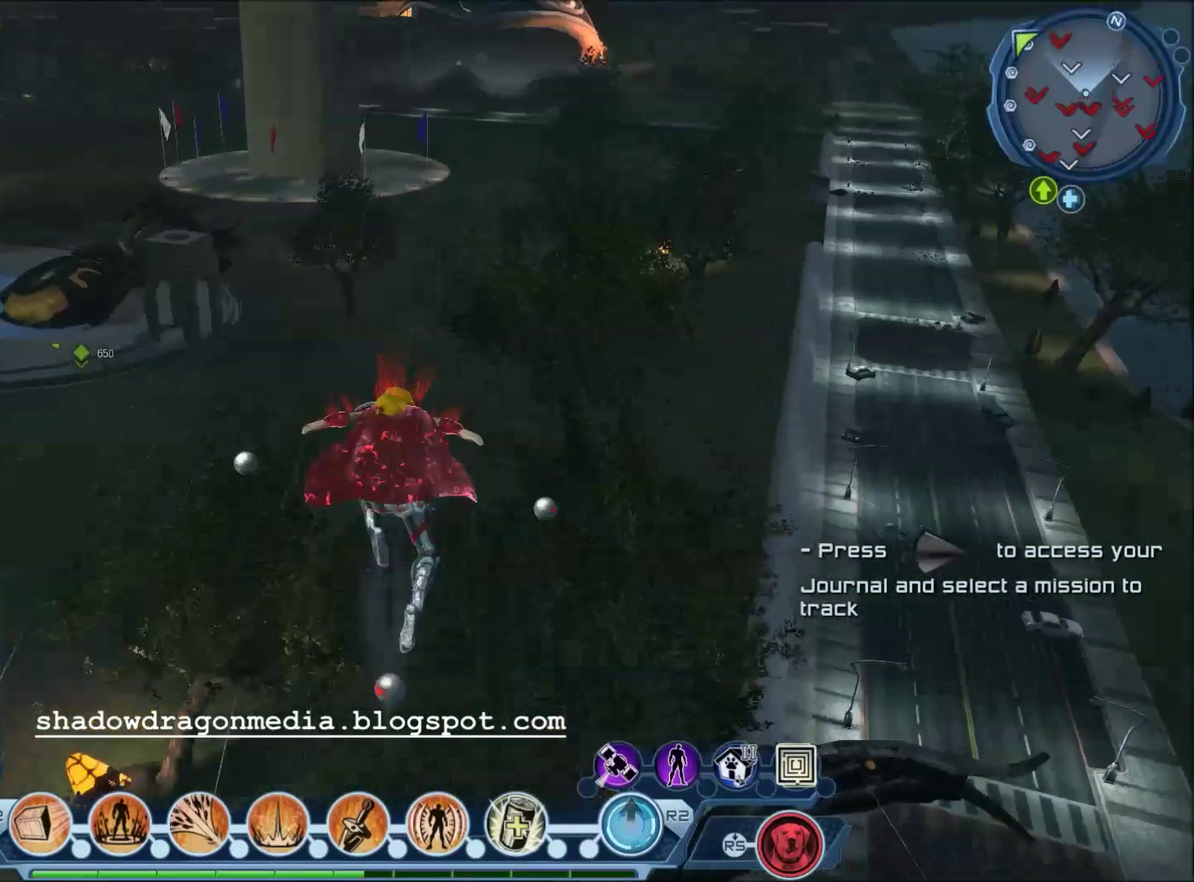
{"dt_ms": 301, "buttons": [], "left_stick": "center", "right_stick": "right", "events": [[234, "right_stick", "right"]]}
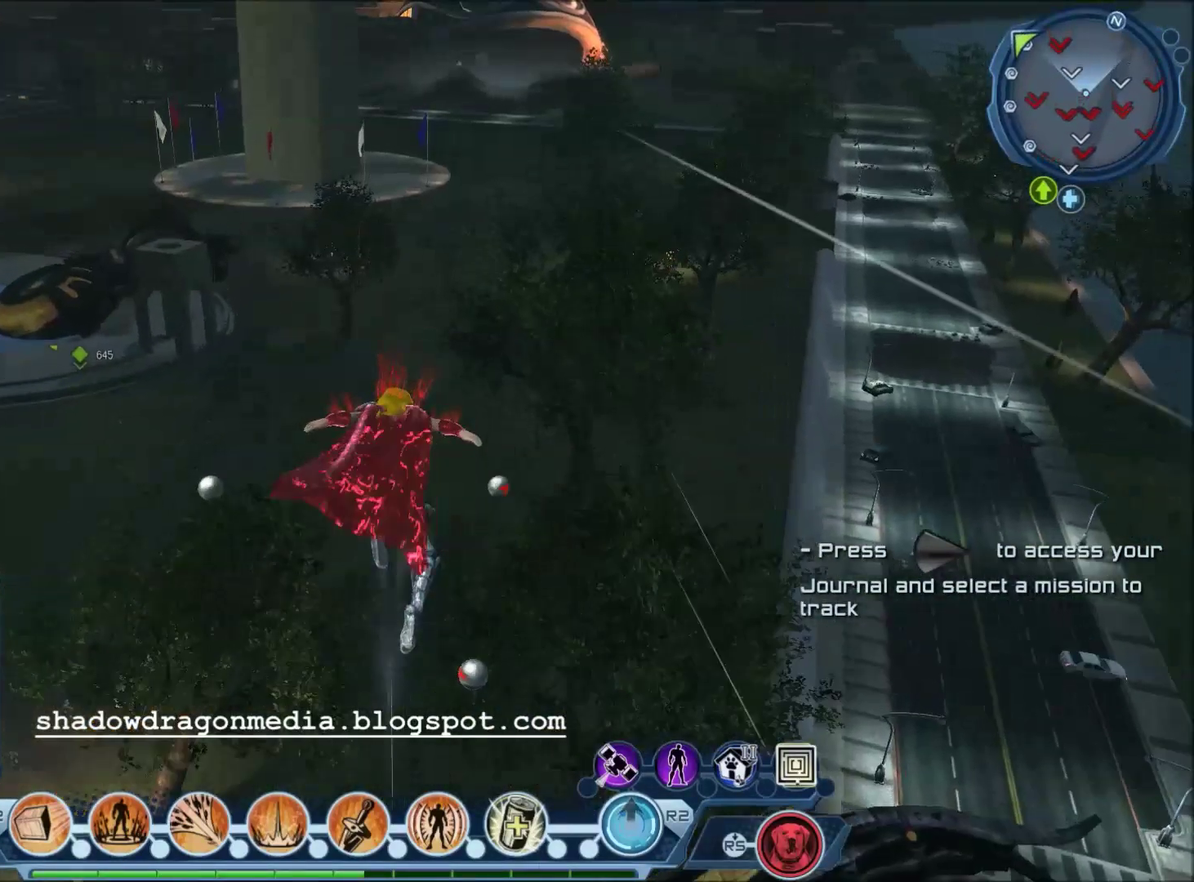
{"dt_ms": 700, "buttons": [], "left_stick": "center", "right_stick": "center", "events": [[100, "right_stick", "center"]]}
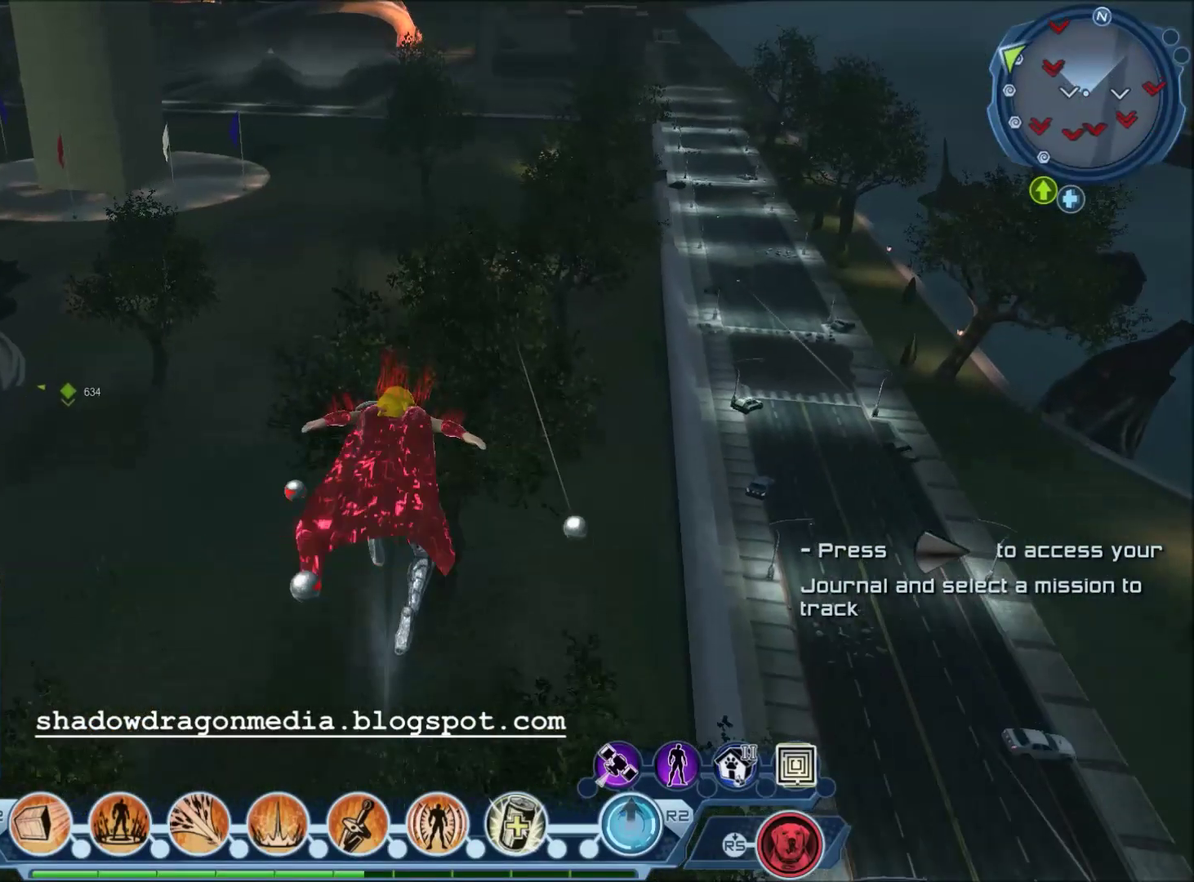
{"dt_ms": 601, "buttons": [], "left_stick": "center", "right_stick": "center", "events": [[501, "right_stick", "up"], [601, "right_stick", "center"]]}
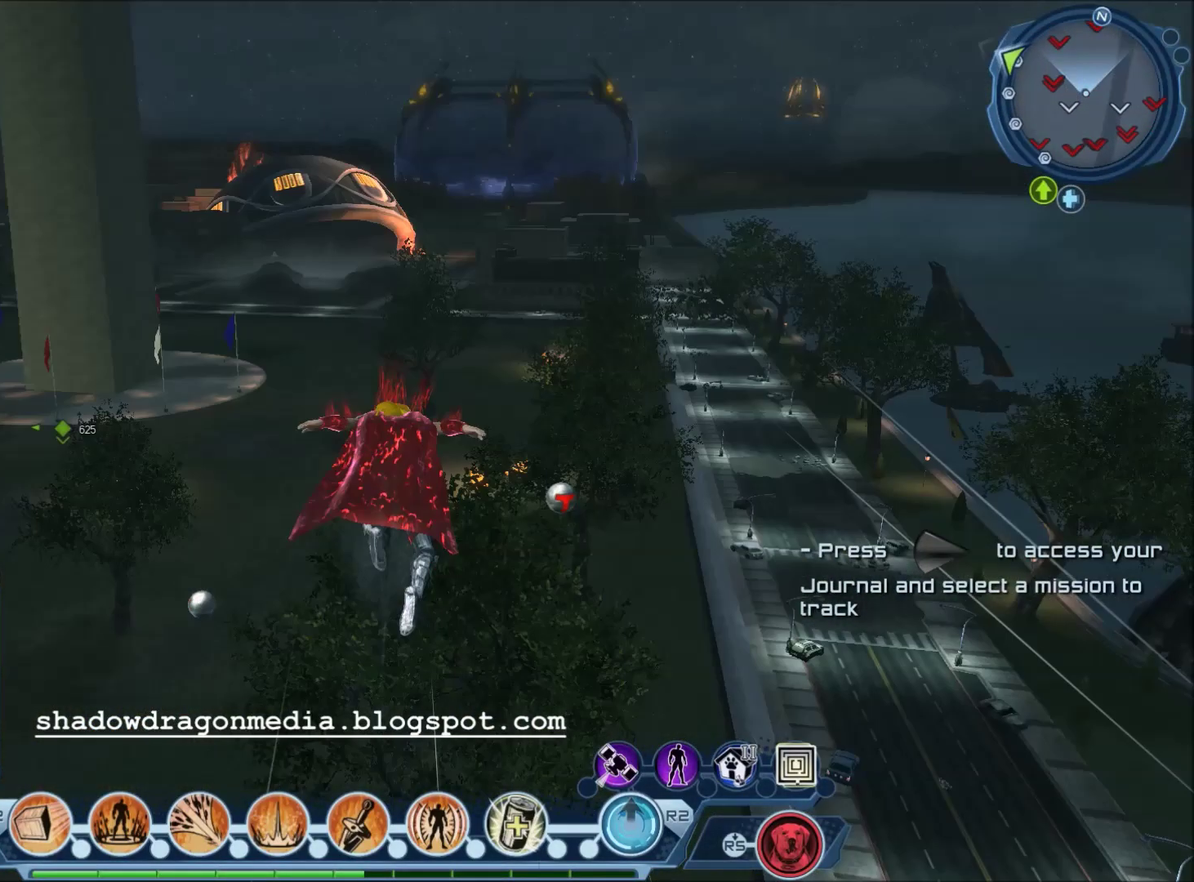
{"dt_ms": 601, "buttons": [], "left_stick": "center", "right_stick": "left", "events": [[400, "right_stick", "left"]]}
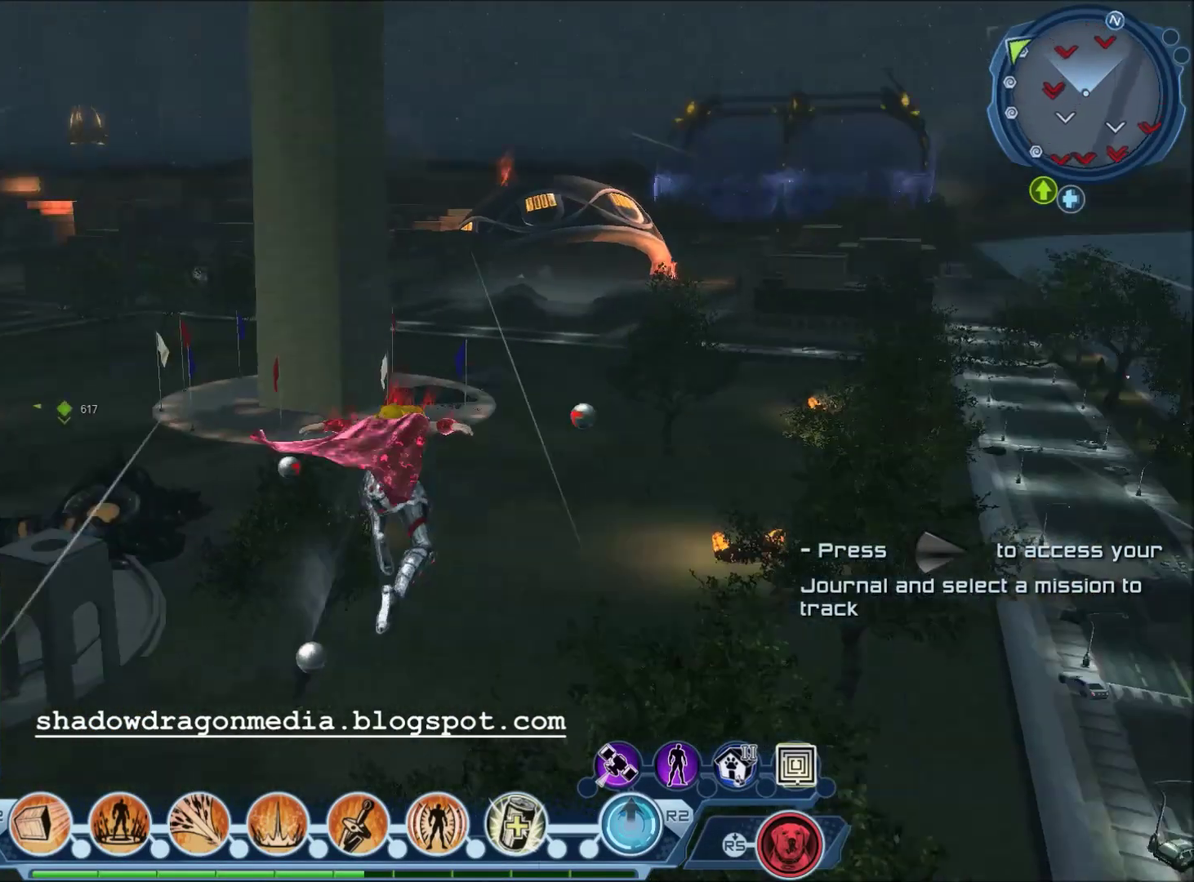
{"dt_ms": 300, "buttons": [], "left_stick": "center", "right_stick": "center", "events": [[100, "right_stick", "center"]]}
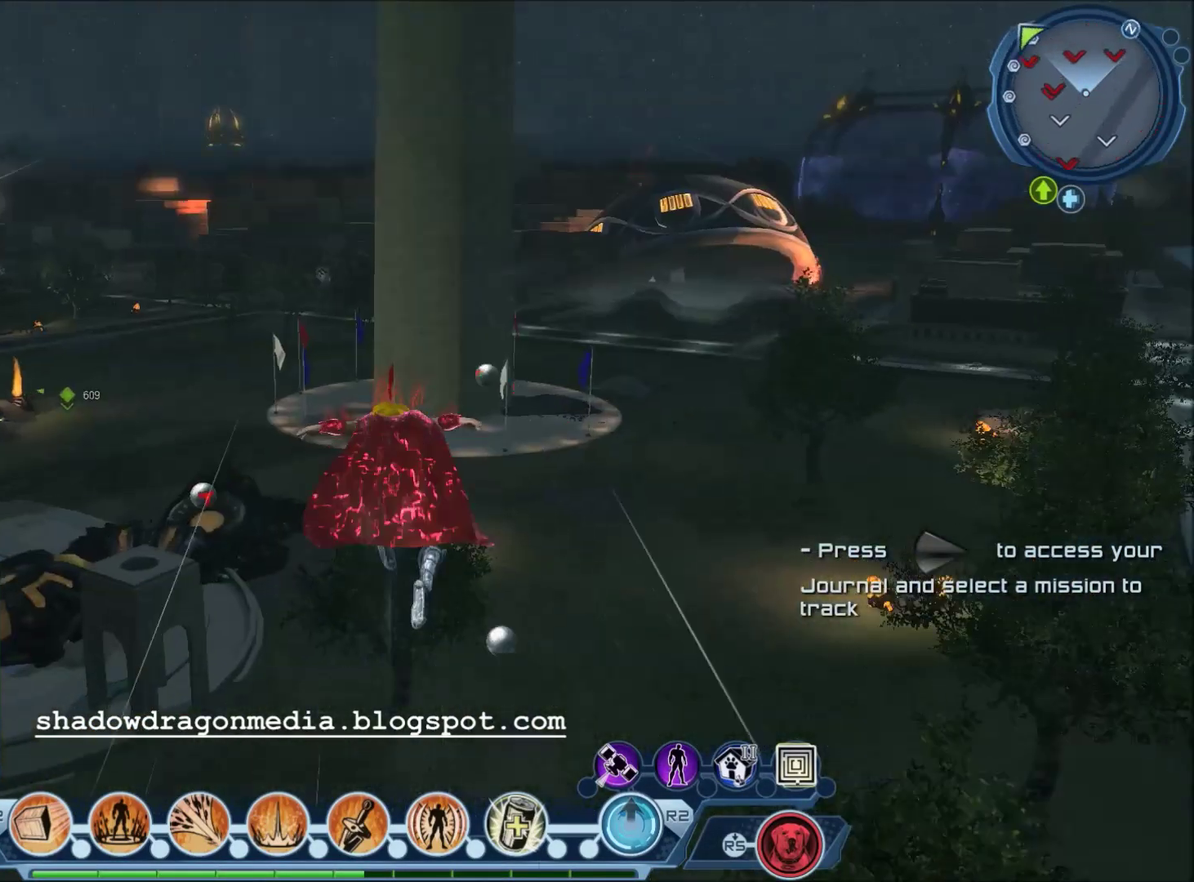
{"dt_ms": 500, "buttons": [], "left_stick": "center", "right_stick": "center", "events": []}
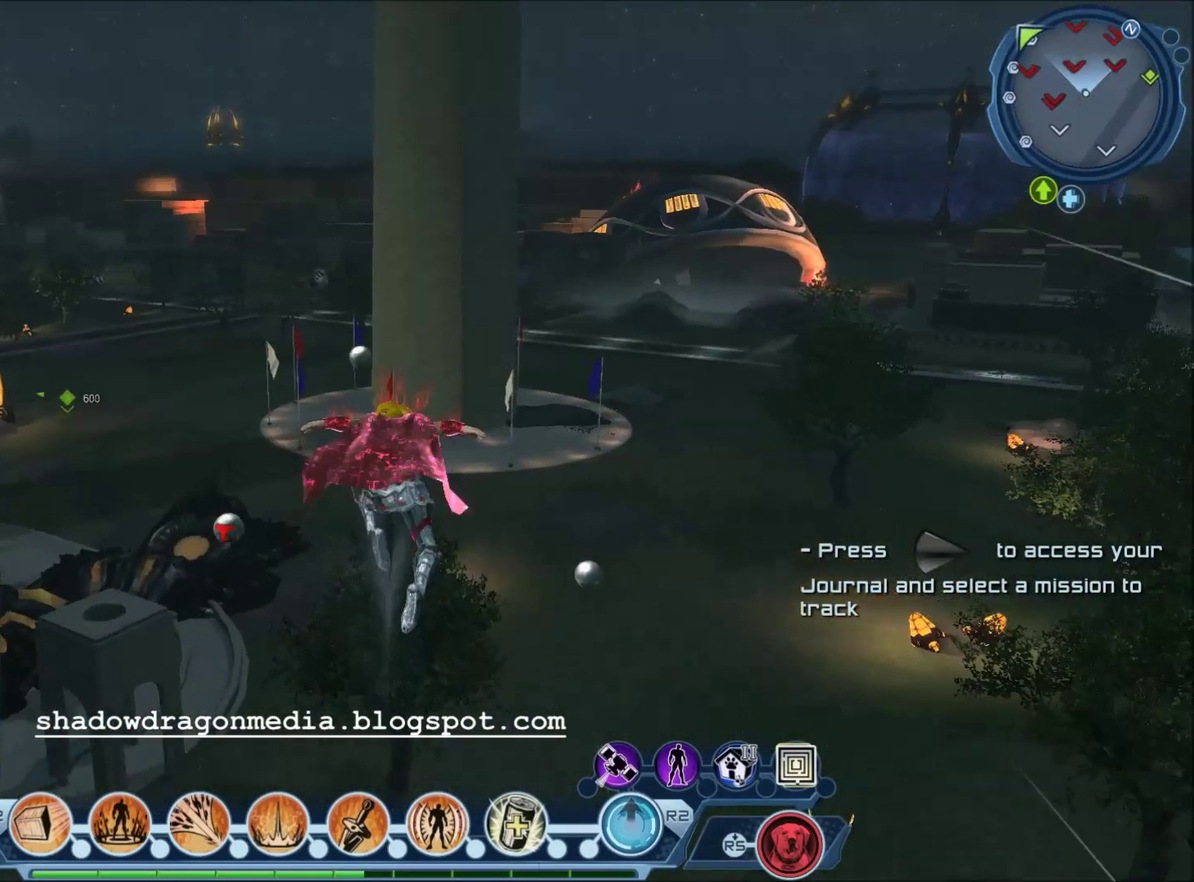
{"dt_ms": 501, "buttons": [], "left_stick": "center", "right_stick": "right", "events": [[401, "right_stick", "right"]]}
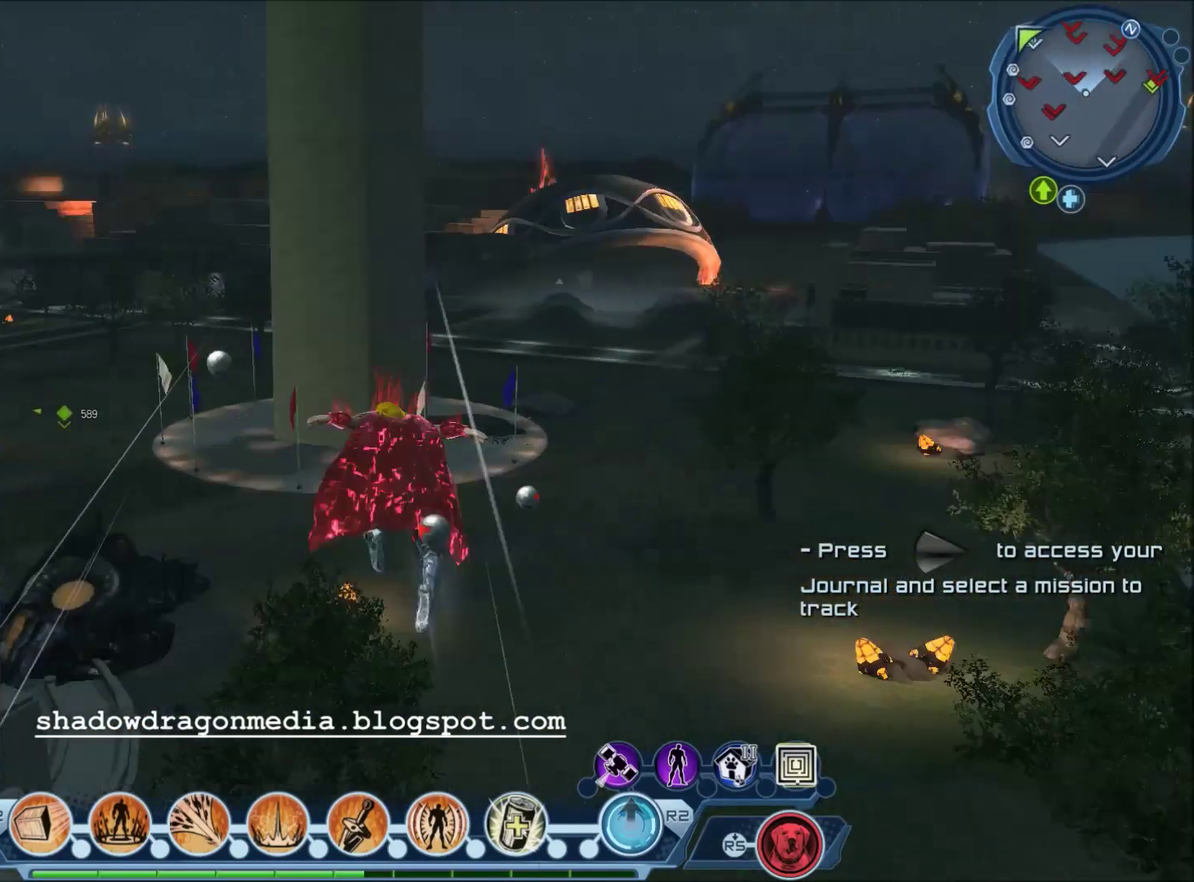
{"dt_ms": 300, "buttons": [], "left_stick": "center", "right_stick": "center", "events": [[33, "right_stick", "center"]]}
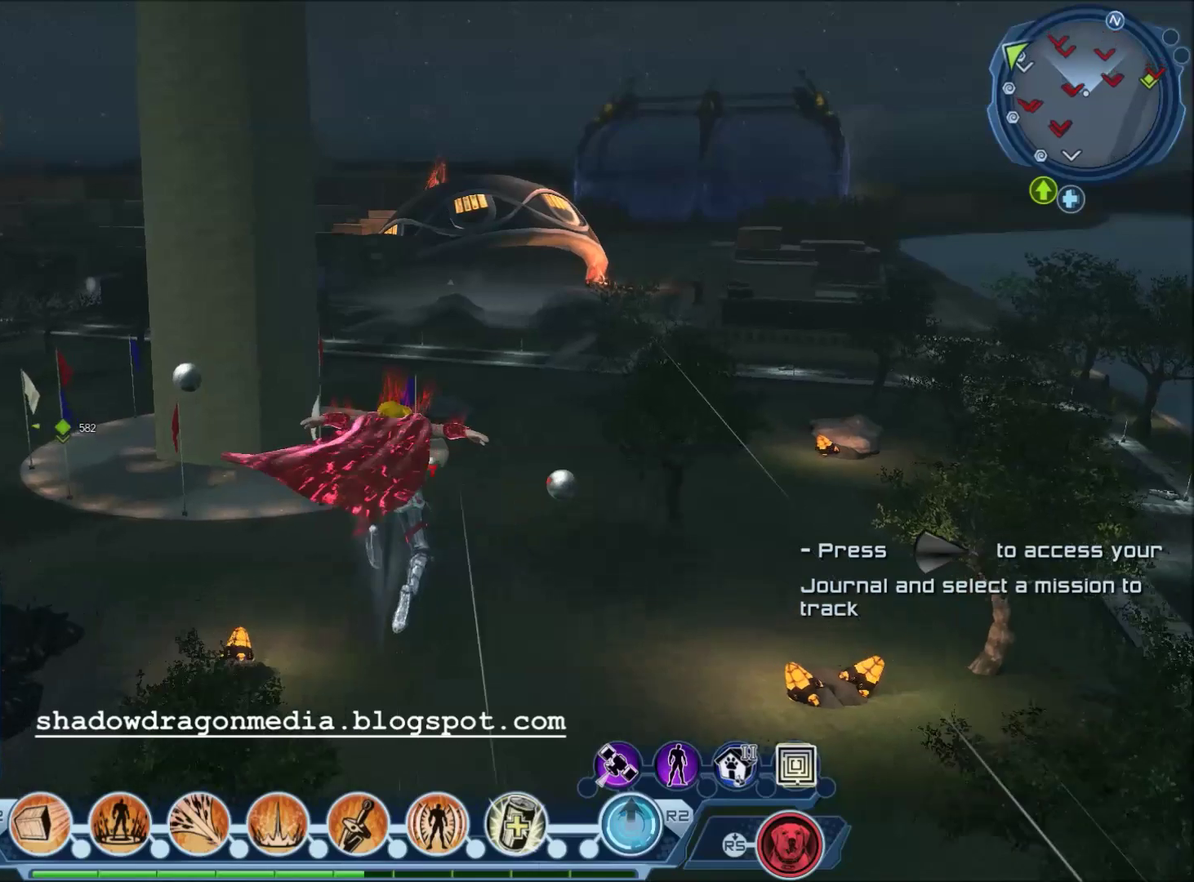
{"dt_ms": 701, "buttons": [], "left_stick": "center", "right_stick": "center", "events": []}
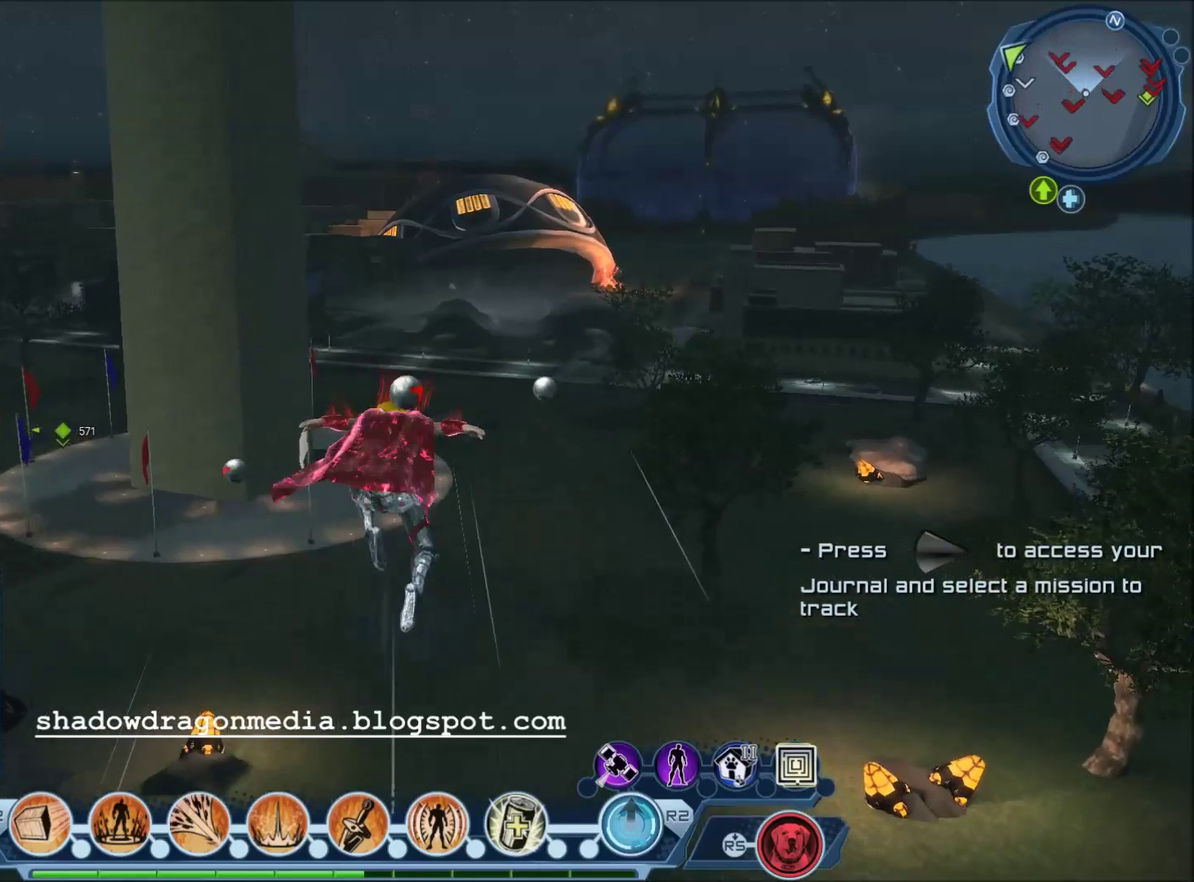
{"dt_ms": 400, "buttons": [], "left_stick": "center", "right_stick": "center", "events": []}
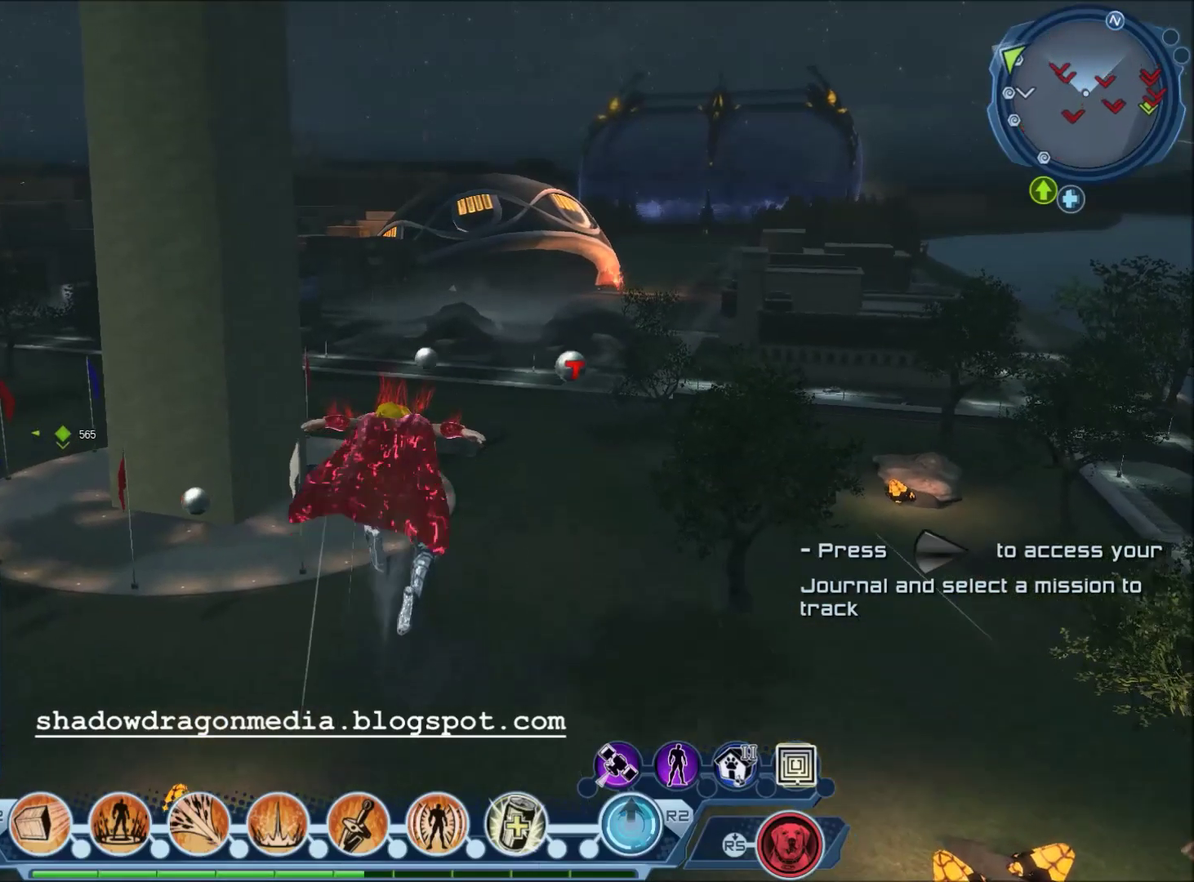
{"dt_ms": 601, "buttons": [], "left_stick": "center", "right_stick": "center", "events": [[167, "right_stick", "down-right"], [301, "right_stick", "center"]]}
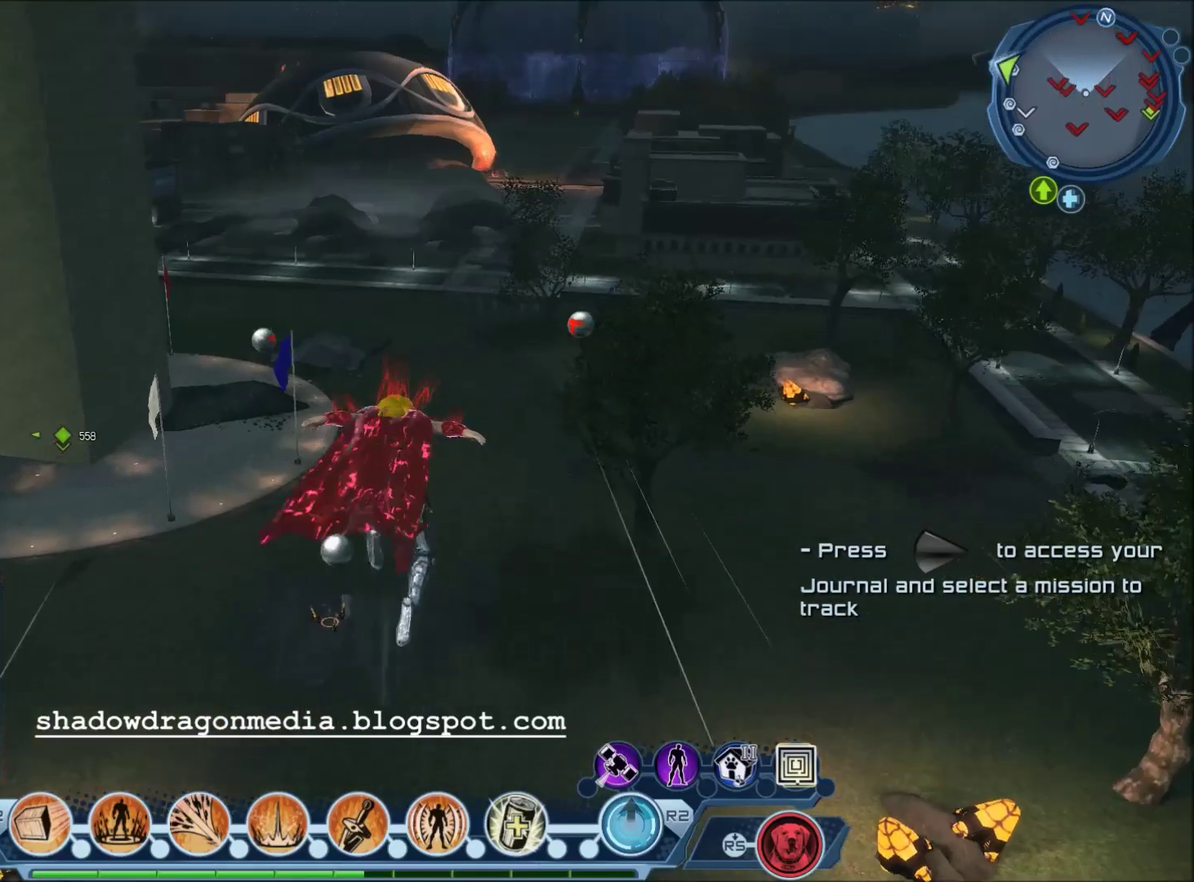
{"dt_ms": 701, "buttons": [], "left_stick": "center", "right_stick": "center", "events": []}
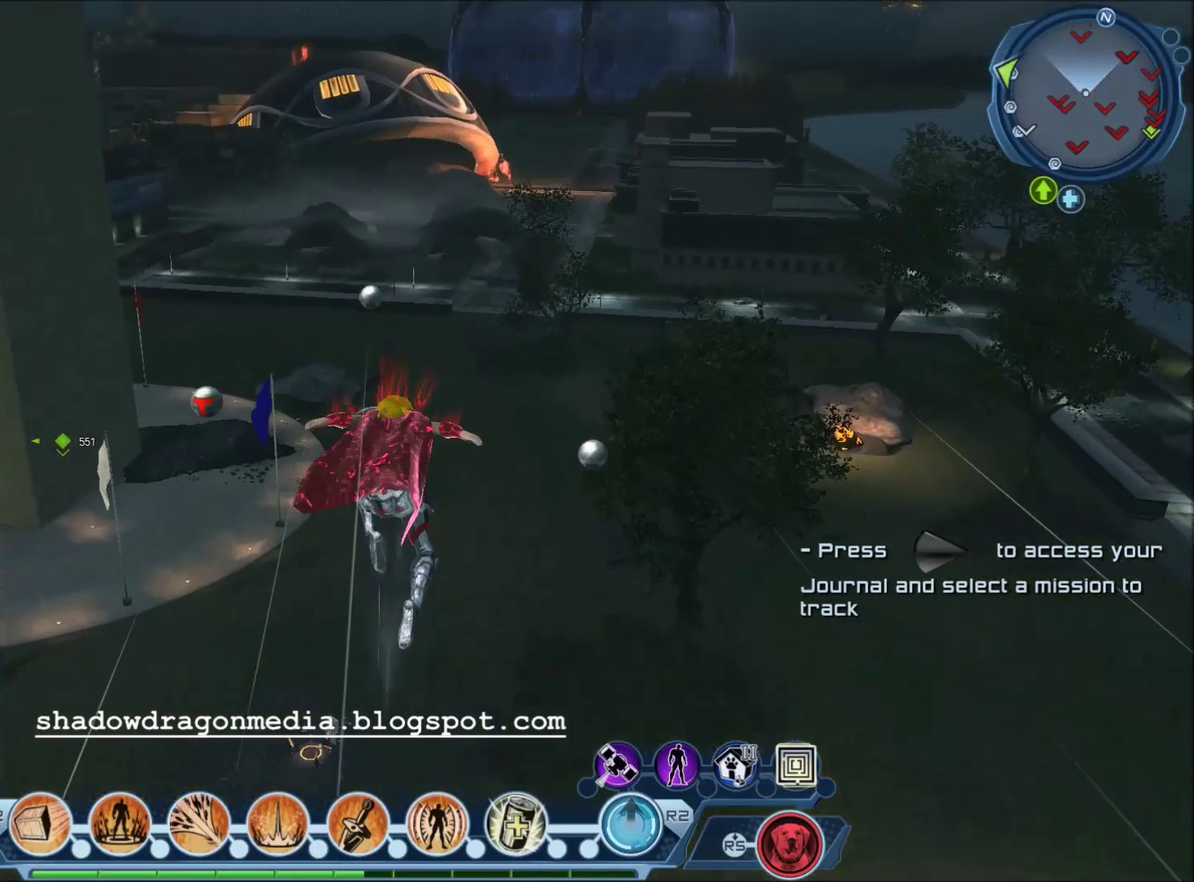
{"dt_ms": 300, "buttons": [], "left_stick": "center", "right_stick": "center", "events": []}
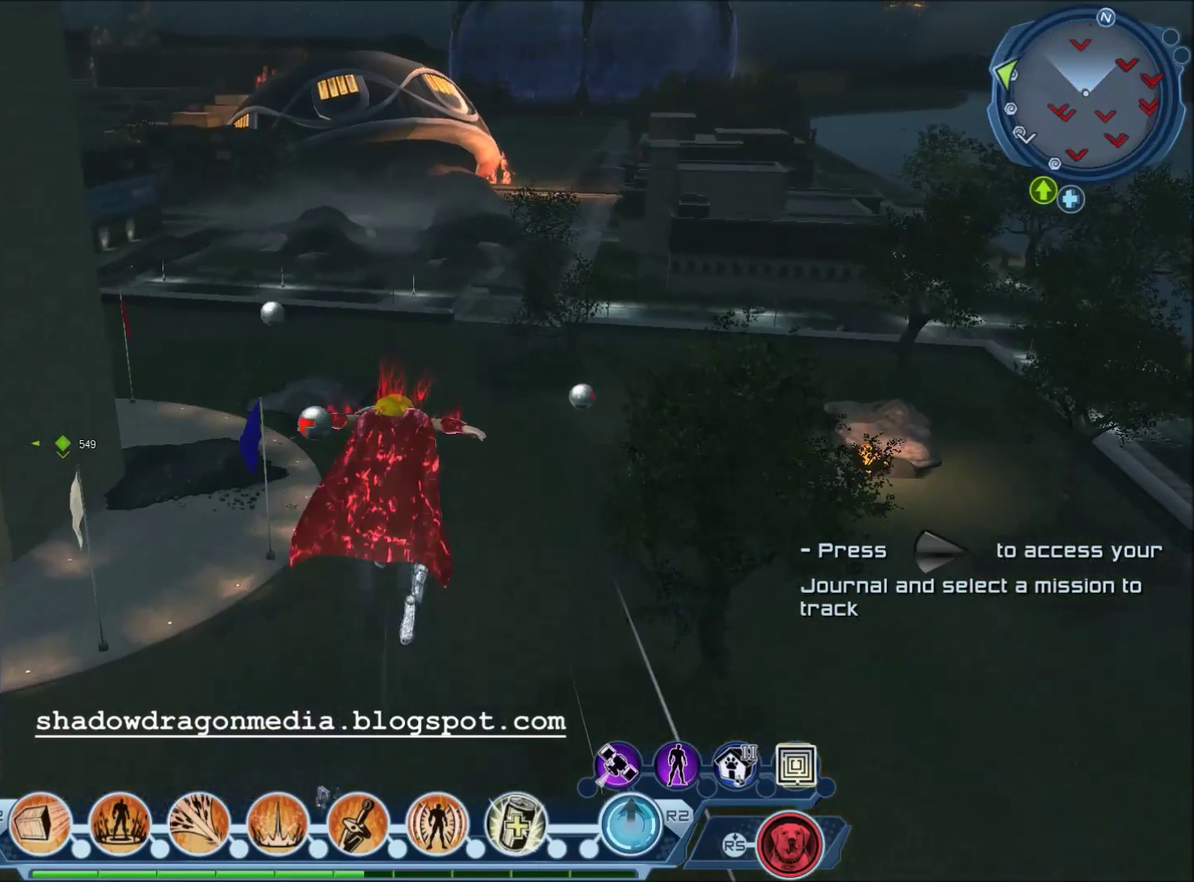
{"dt_ms": 467, "buttons": [], "left_stick": "center", "right_stick": "center", "events": []}
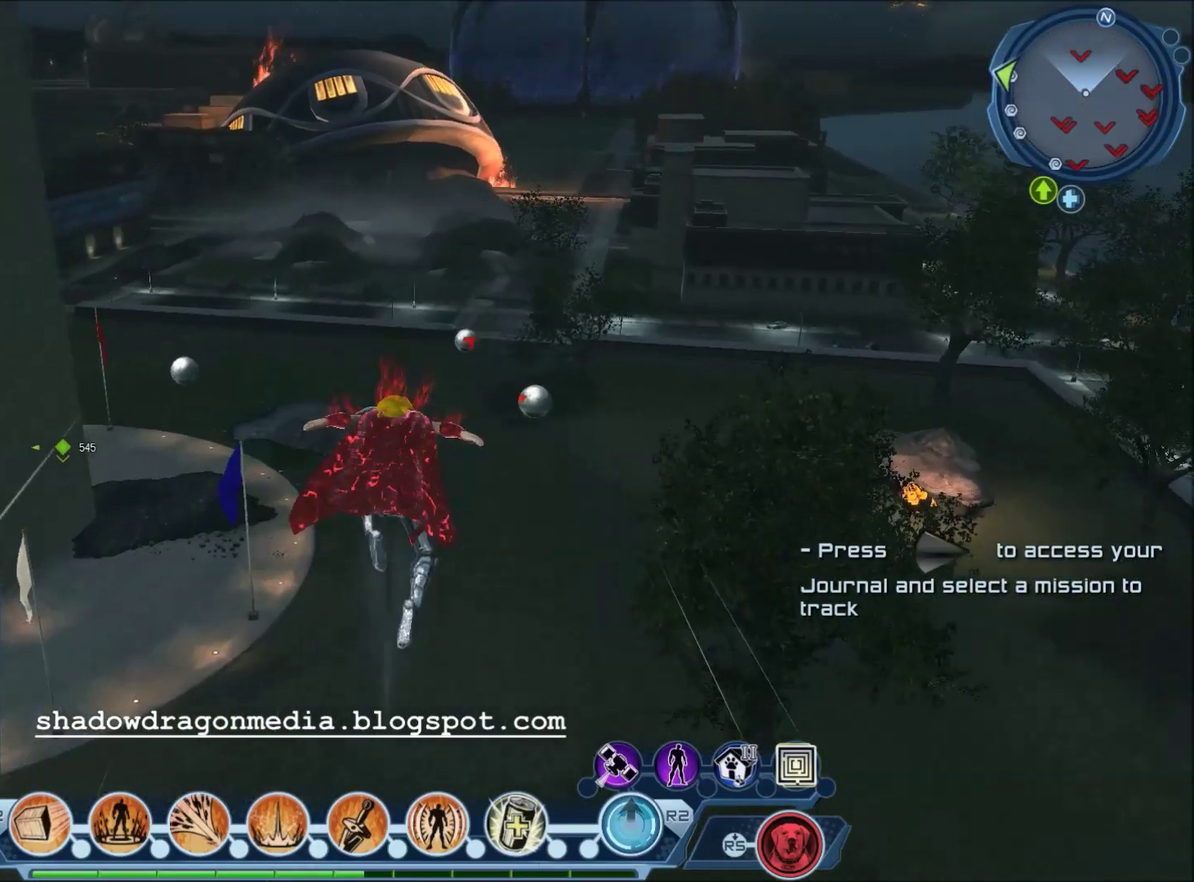
{"dt_ms": 501, "buttons": [], "left_stick": "center", "right_stick": "up-left", "events": [[434, "right_stick", "up-left"]]}
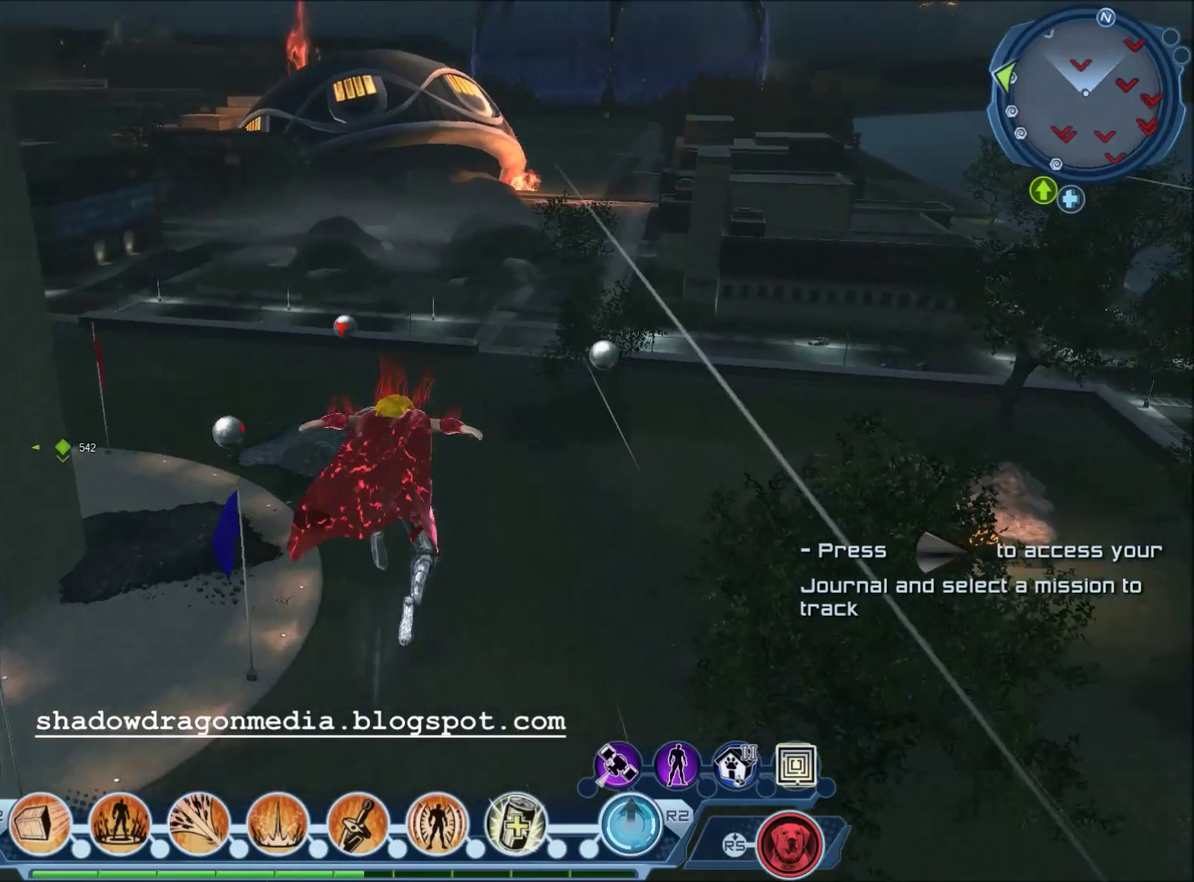
{"dt_ms": 300, "buttons": [], "left_stick": "up", "right_stick": "center", "events": [[100, "right_stick", "center"], [300, "left_stick", "up"]]}
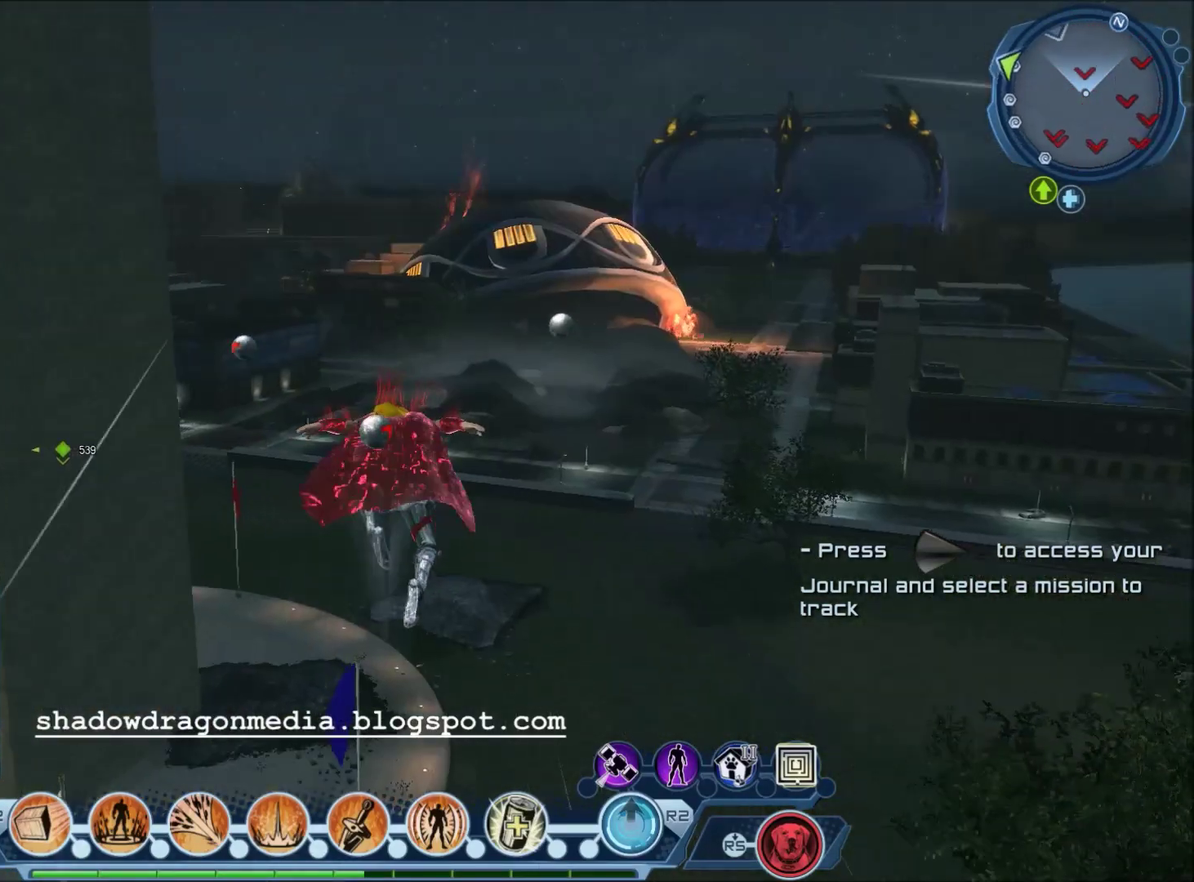
{"dt_ms": 600, "buttons": [], "left_stick": "center", "right_stick": "center", "events": [[67, "right_stick", "up-left"], [133, "left_stick", "center"], [333, "right_stick", "up"], [400, "right_stick", "center"]]}
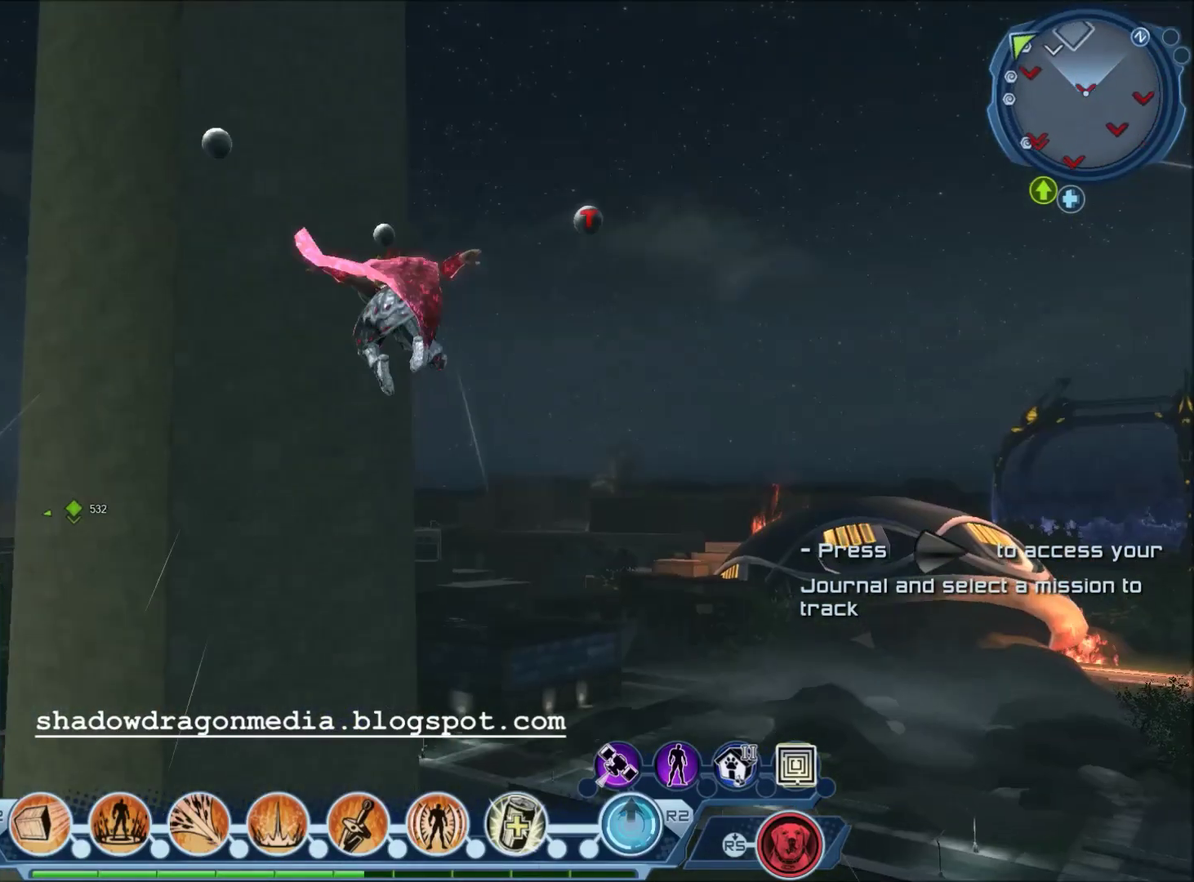
{"dt_ms": 601, "buttons": [], "left_stick": "center", "right_stick": "center", "events": [[167, "right_stick", "up"], [434, "right_stick", "center"]]}